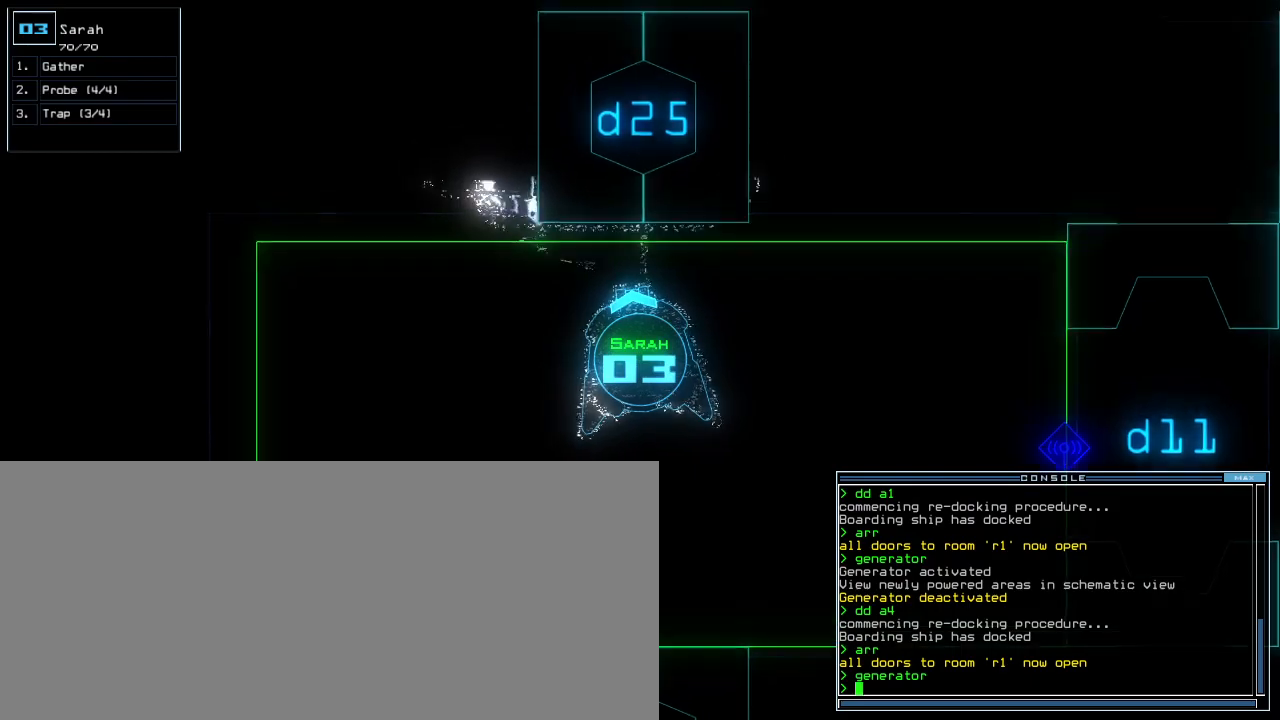
Gameplay with keyboard; each line is a JSON object with the keys held at the frame after it. "events" lists presses ("down") and releases ("up") of ".", "0", "1", "2", "3", "4", "5", "6", "7", "8", "9", "a", "b", "backspace", "c", "caps_lock", "comma", "ctrl_l", "ctrl_r", "d", "down", "e", "equals", "escape", "f", "f9", "g", "h", "i", "j", "k", "l", "left", "m", "minus", "n", "o", "p", "q", "quote", "r", "return", "right", "s", "semicolon", "shift_l", "shift_r", "space", "t", "tab", "tilde", "u", "up", "v", "w", "x", "y" and "z" between this image and that frame as [ms after this image, input, new state], when the widget could be followed in between. No other keys are recorded. Mouse input is not recorded. Not read: other_keys.
{"keys": ["d"], "events": [[180, "right", "down"], [360, "right", "up"], [380, "left", "down"], [440, "d", "down"], [440, "up", "up"], [480, "left", "up"]]}
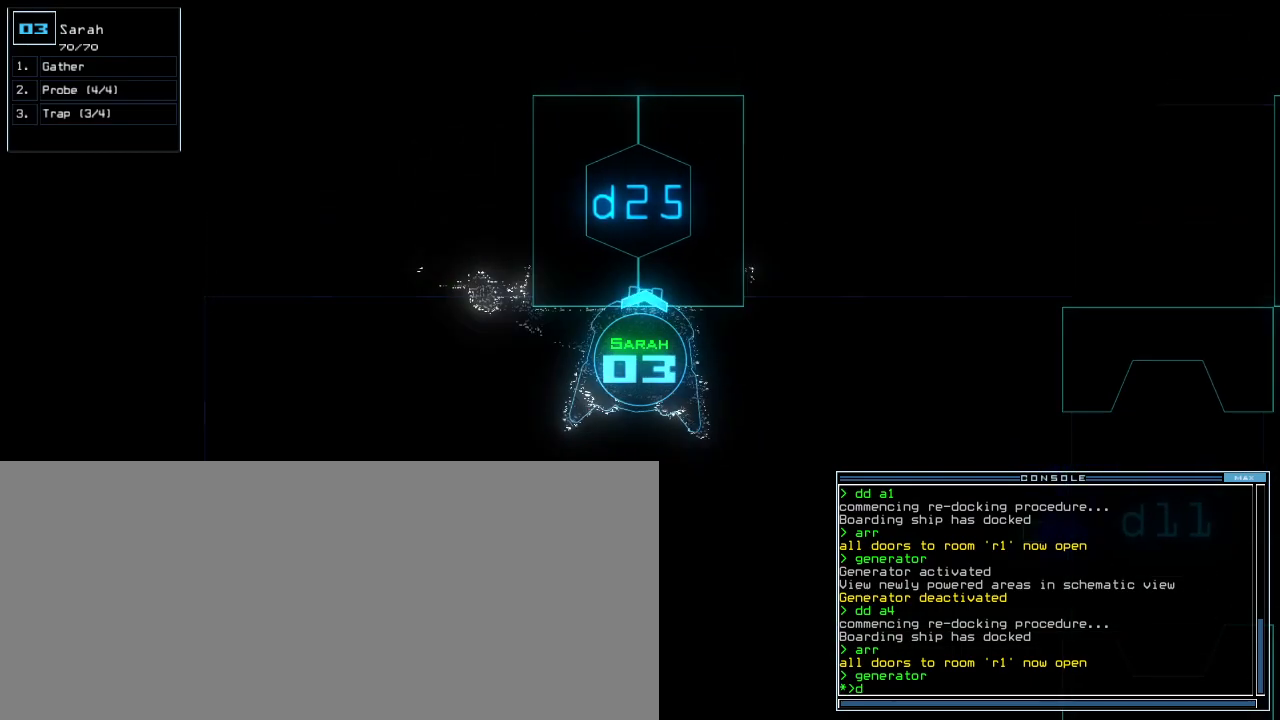
{"keys": [], "events": [[20, "d", "up"], [120, "2", "down"], [200, "2", "up"]]}
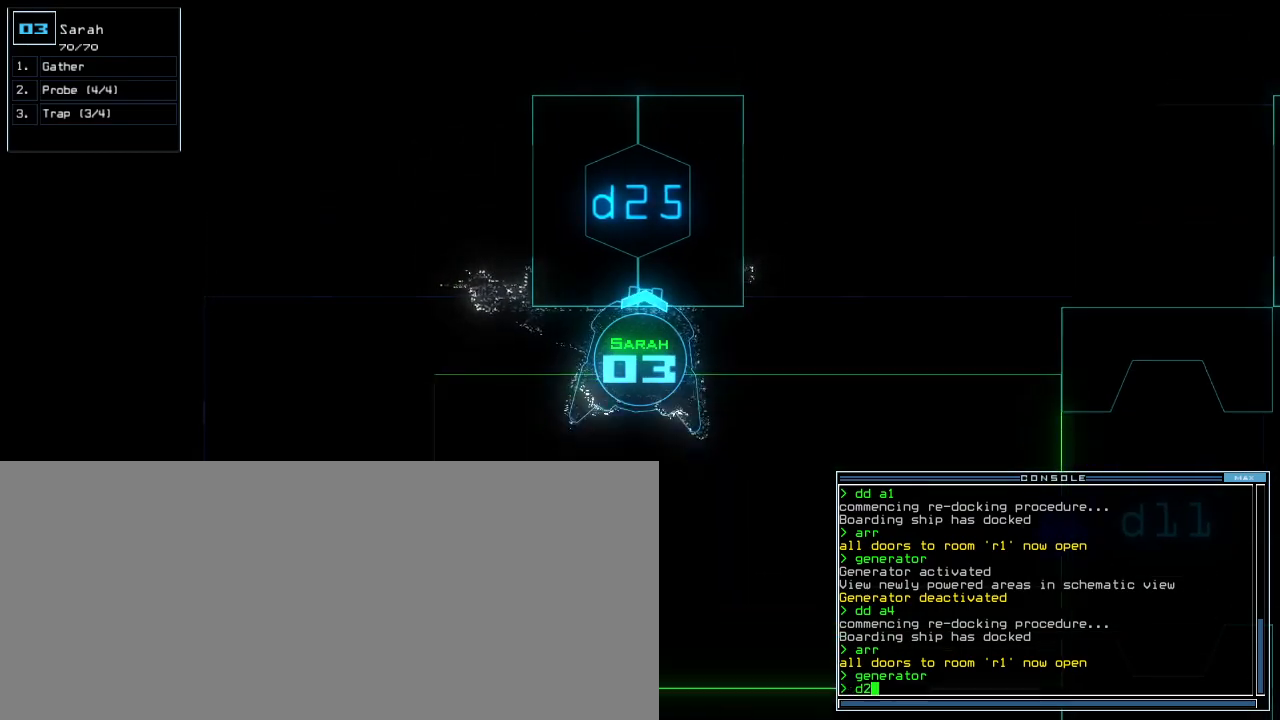
{"keys": [], "events": [[60, "5", "down"], [100, "5", "up"]]}
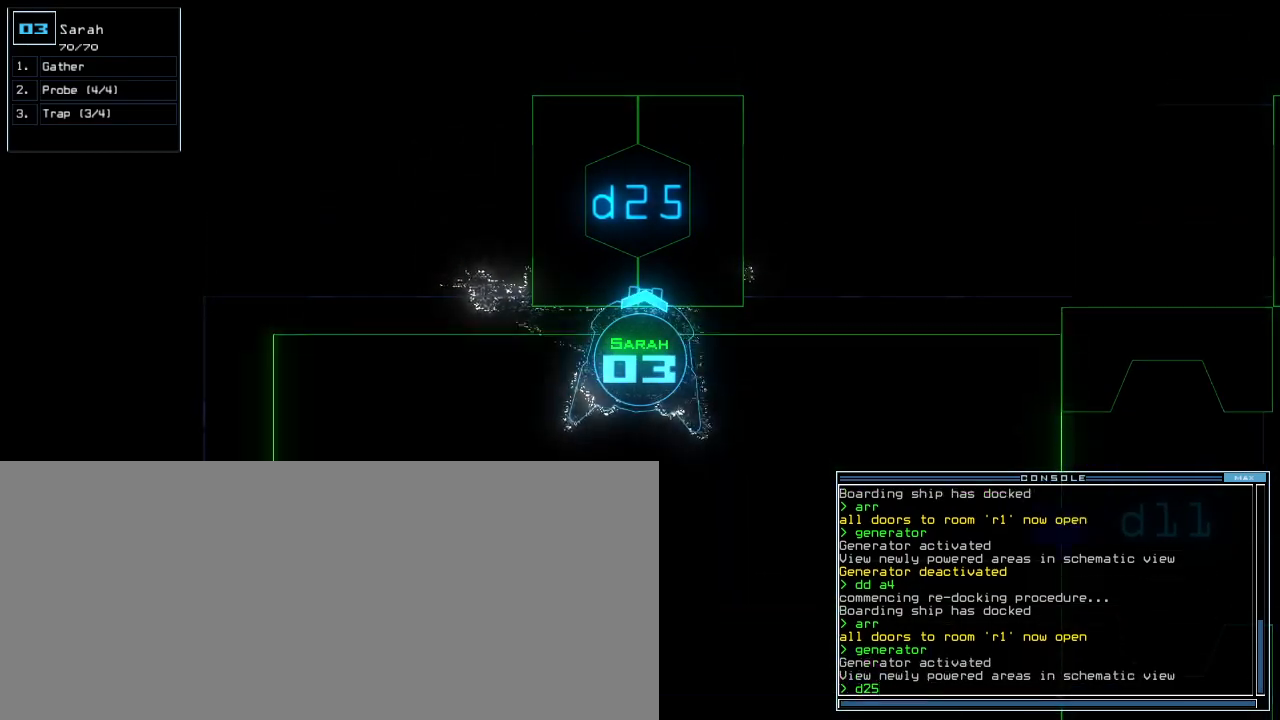
{"keys": ["up"], "events": [[80, "return", "down"], [140, "return", "up"], [260, "left", "down"], [300, "up", "down"], [420, "left", "up"]]}
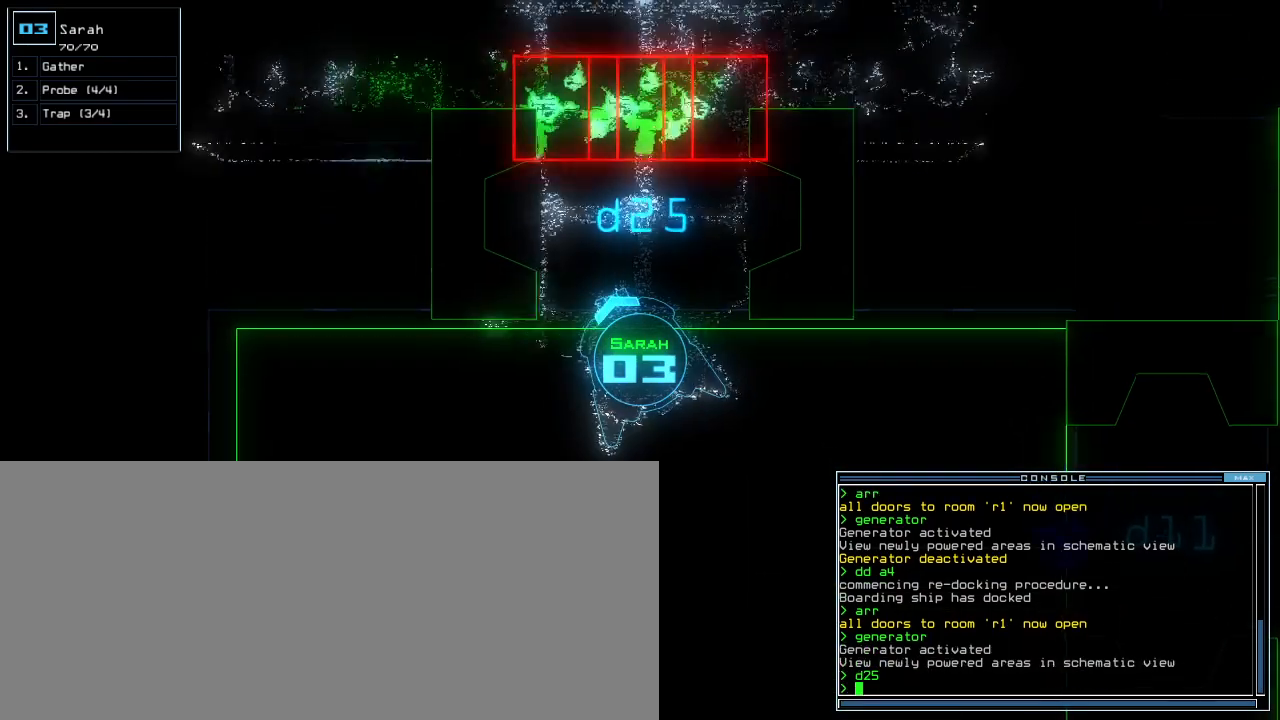
{"keys": [], "events": [[40, "right", "down"], [180, "right", "up"], [400, "up", "up"]]}
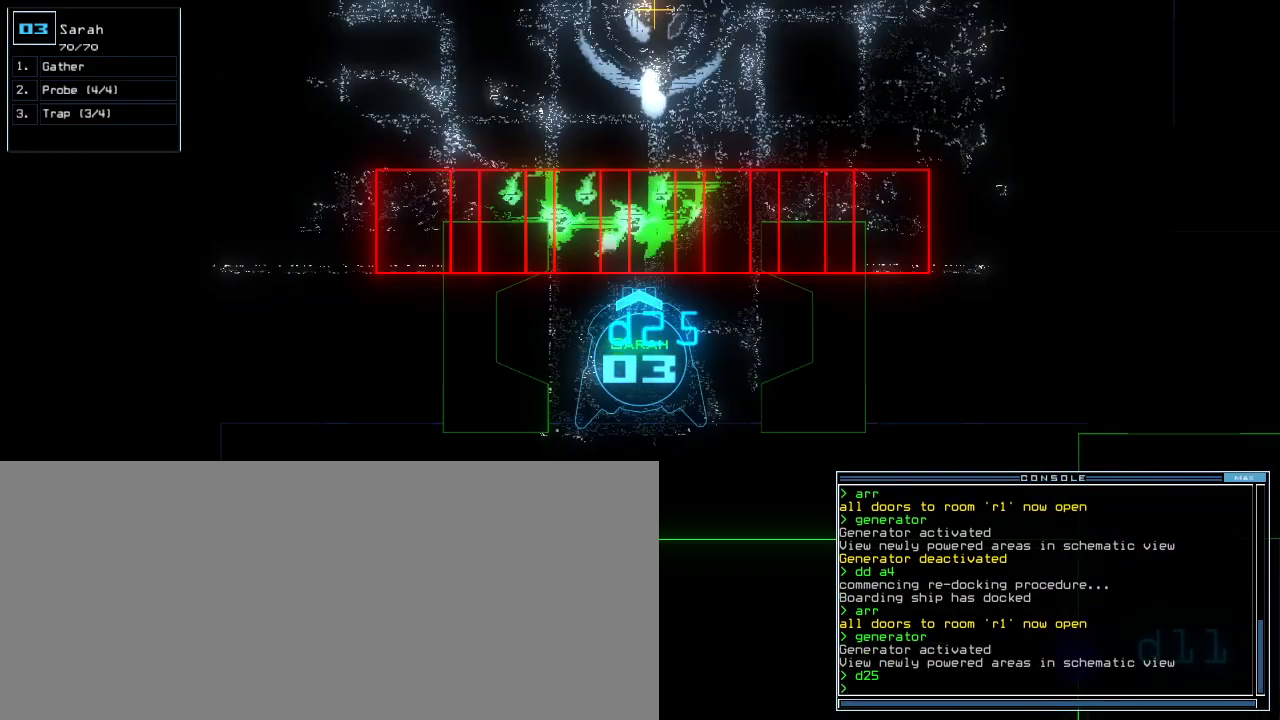
{"keys": [], "events": [[100, "t", "down"], [180, "t", "up"], [300, "r", "down"], [320, "a", "down"], [360, "r", "up"], [420, "a", "up"]]}
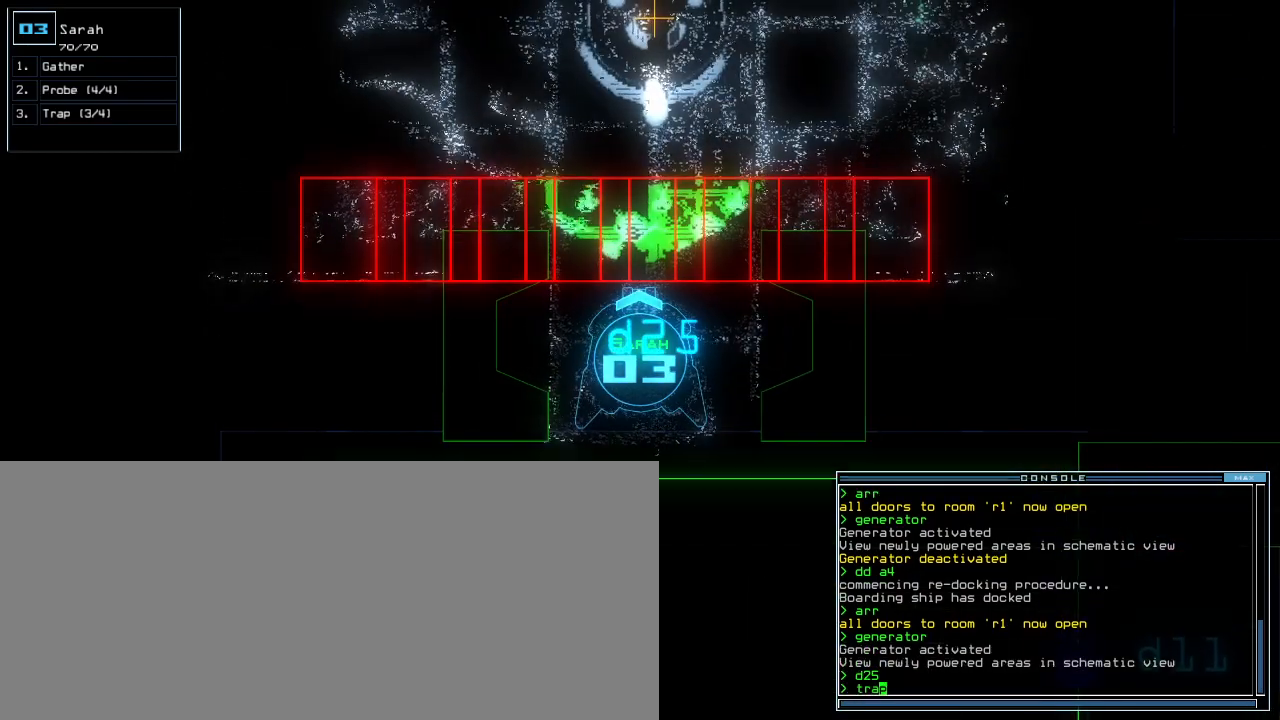
{"keys": [], "events": []}
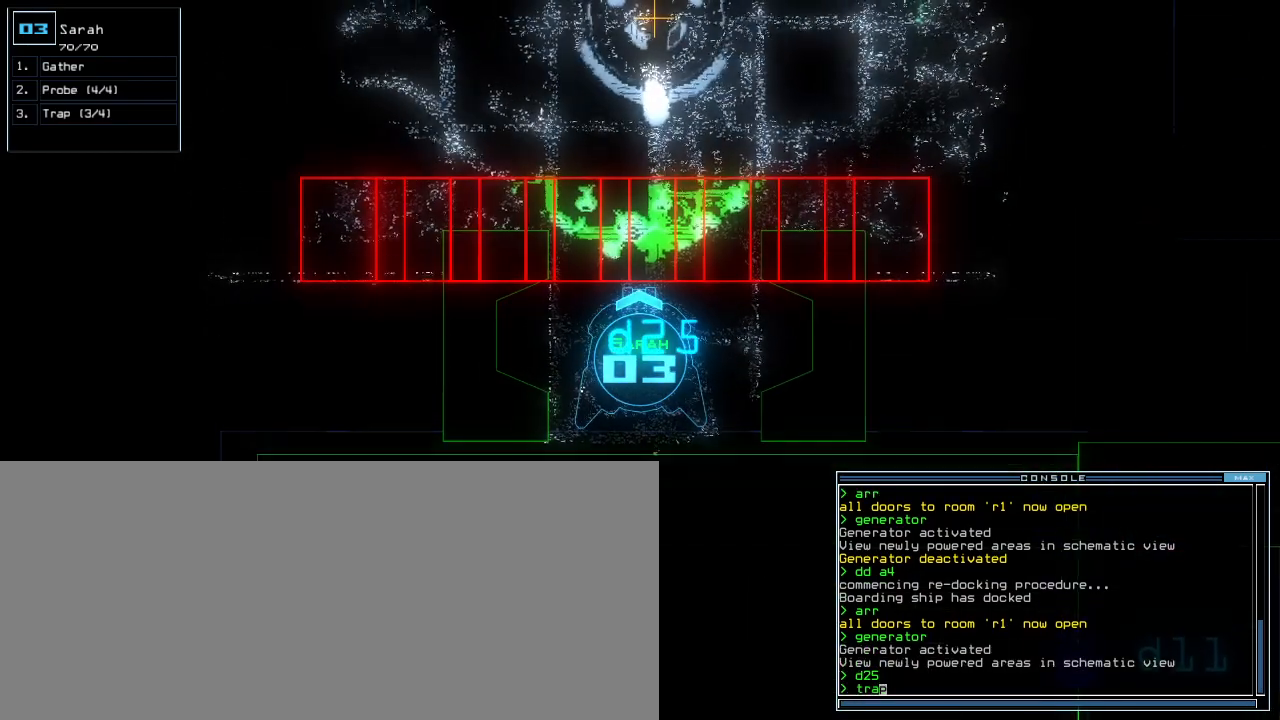
{"keys": [], "events": []}
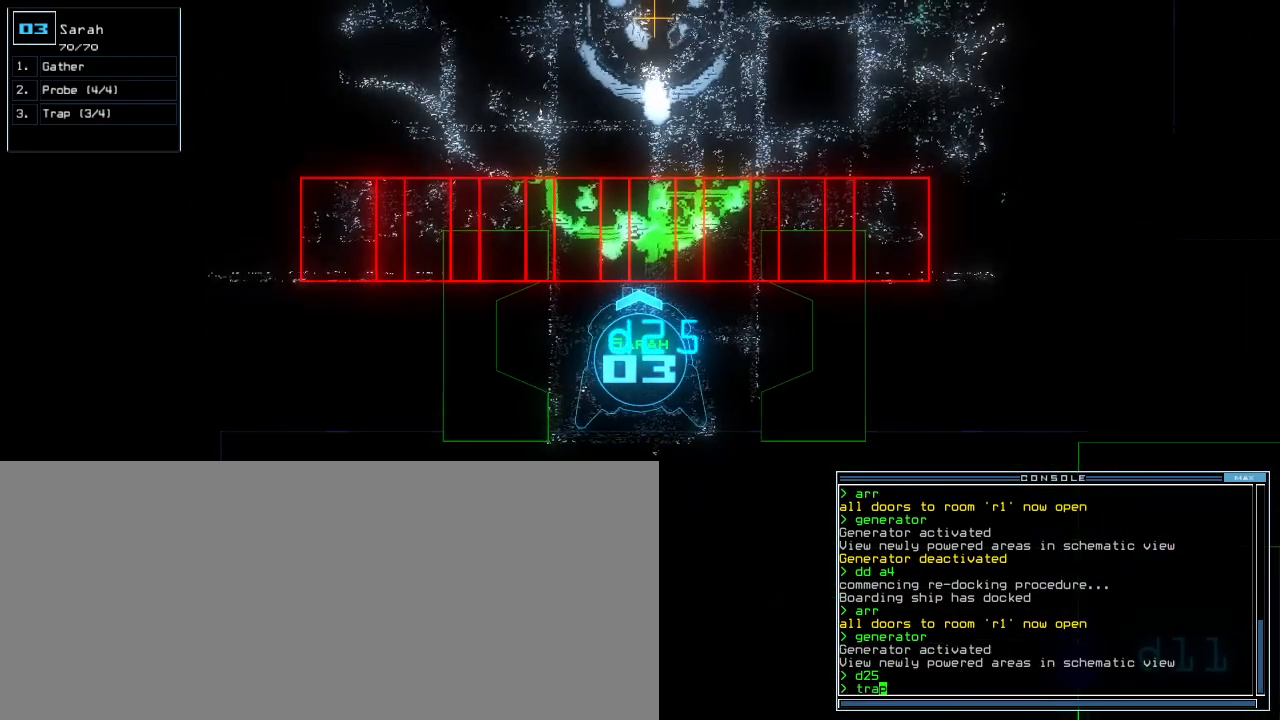
{"keys": ["up"], "events": [[80, "up", "down"]]}
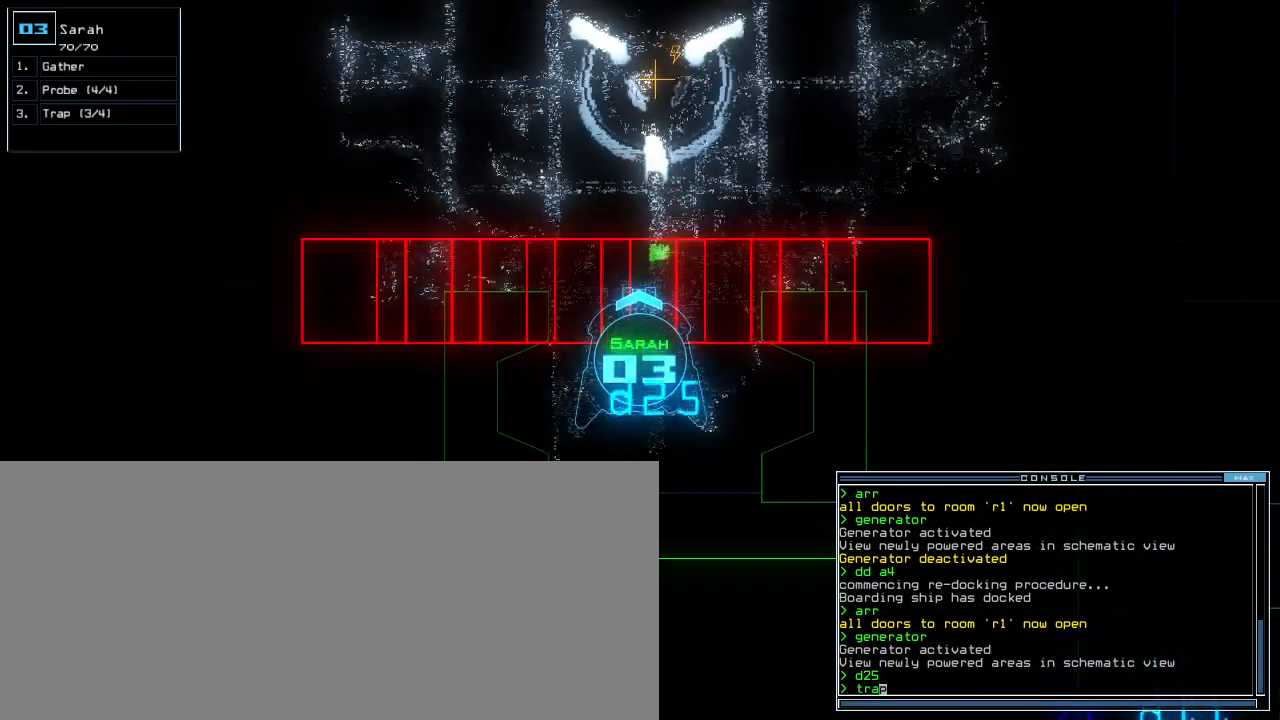
{"keys": ["down"], "events": [[140, "return", "down"], [180, "up", "up"], [200, "return", "up"], [240, "down", "down"]]}
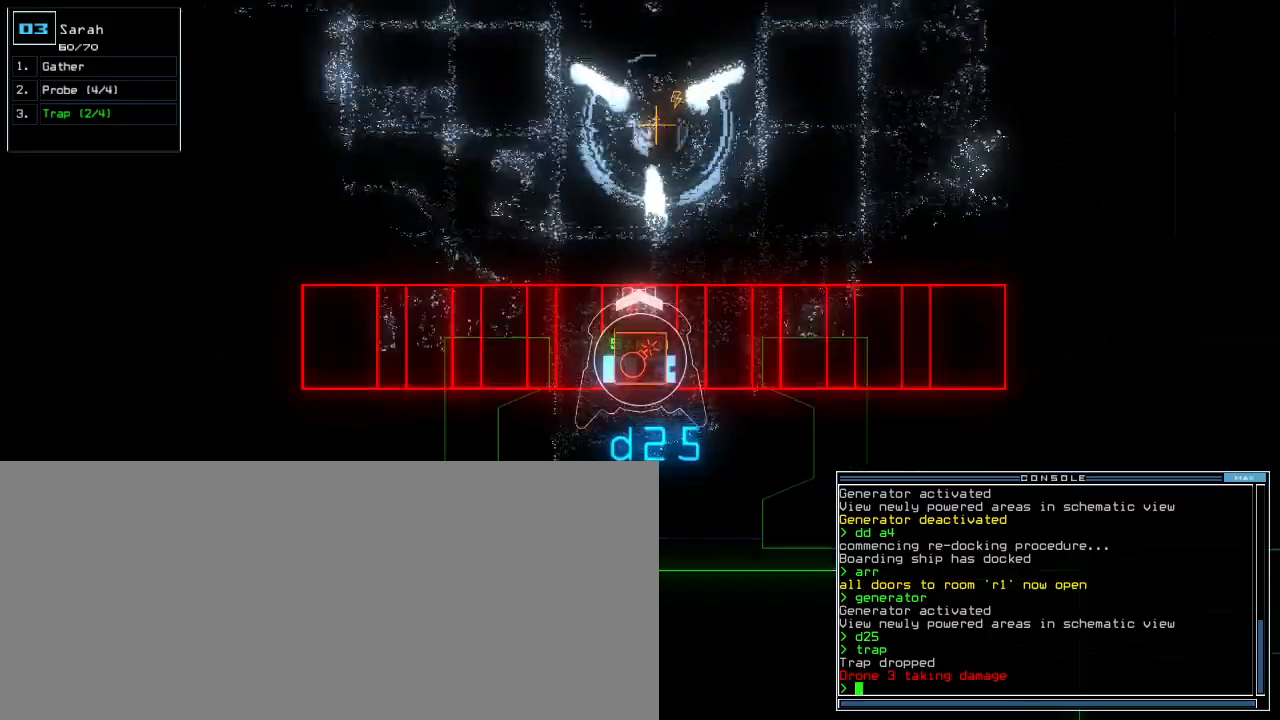
{"keys": ["down"], "events": []}
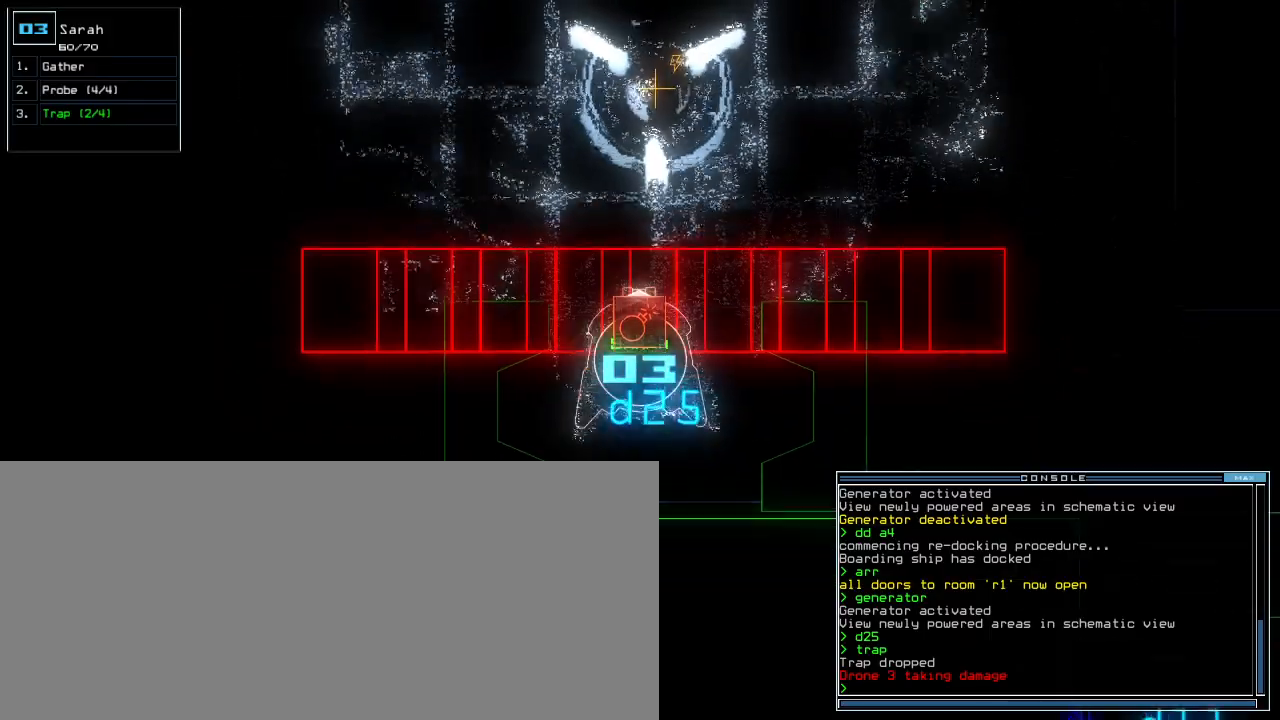
{"keys": ["down"], "events": []}
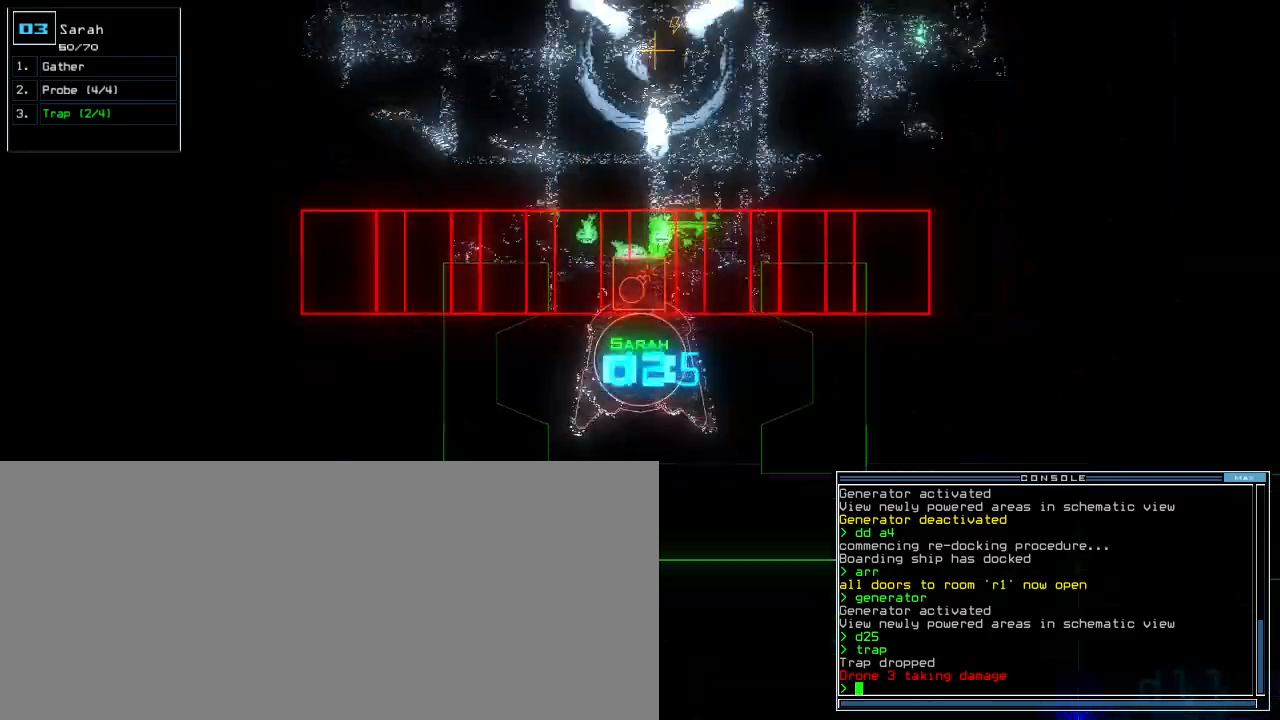
{"keys": ["down"], "events": []}
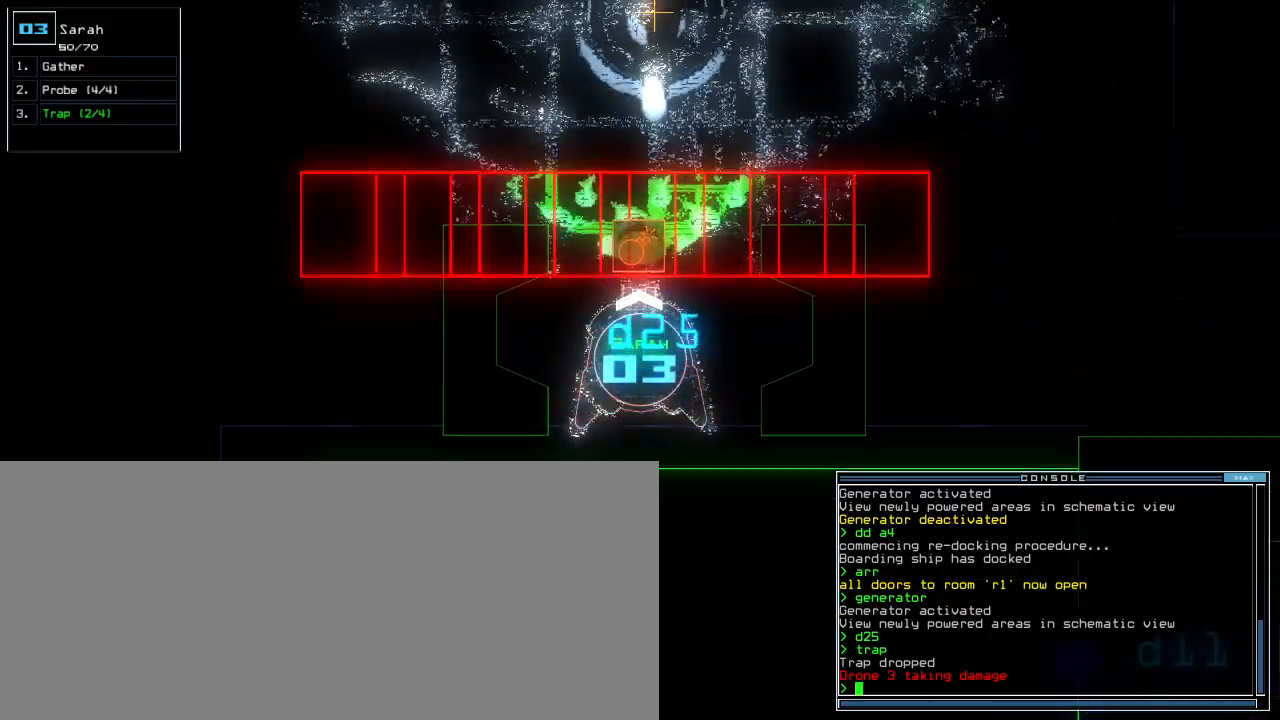
{"keys": ["down"], "events": []}
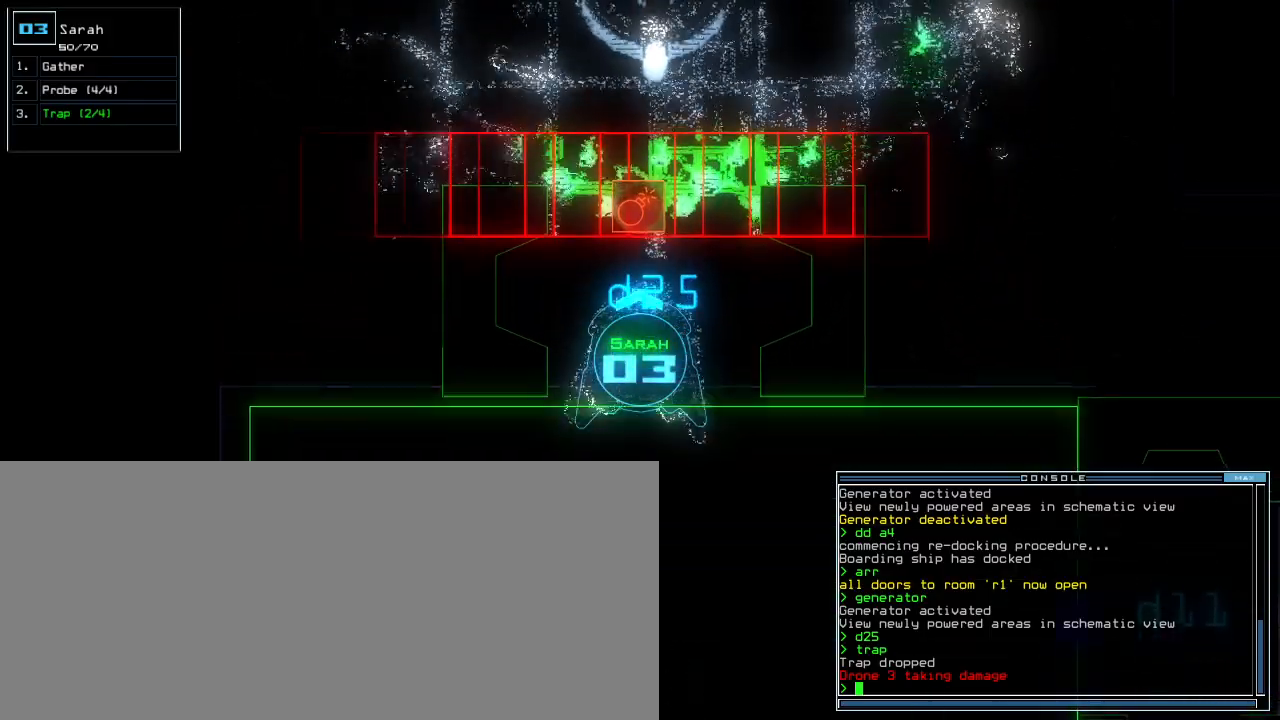
{"keys": ["down"], "events": [[460, "k", "down"], [500, "k", "up"]]}
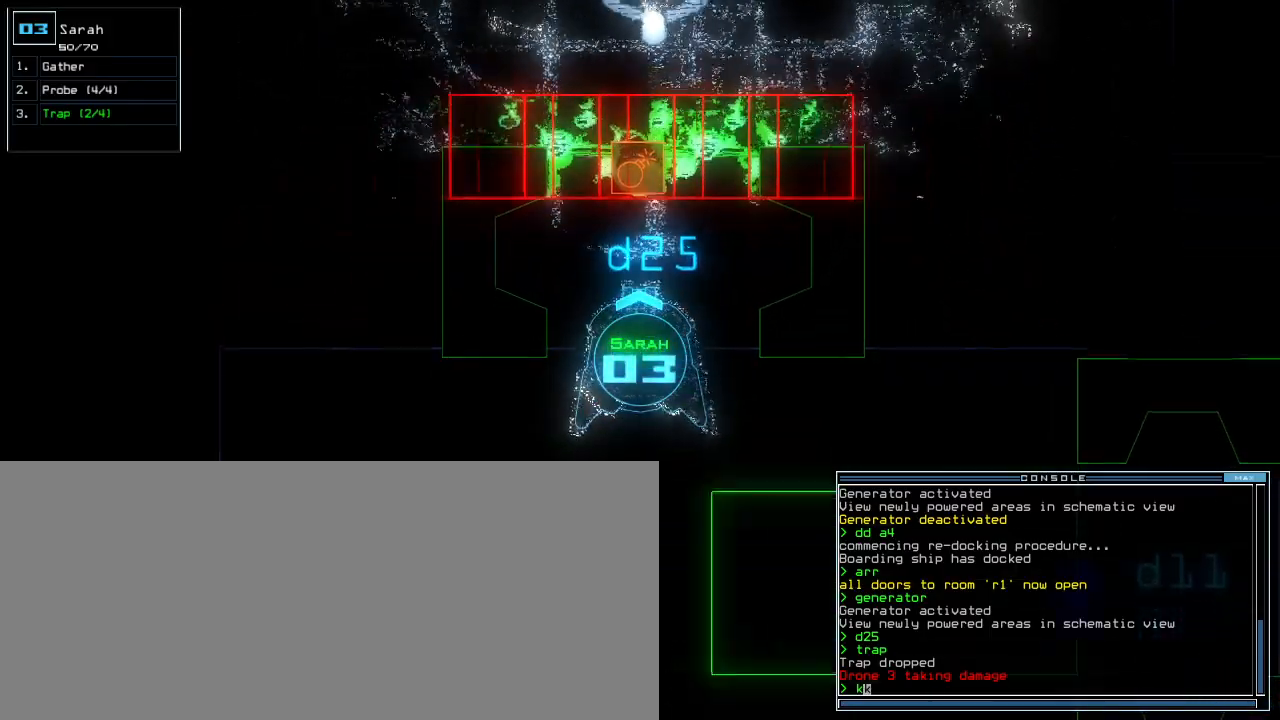
{"keys": ["down"], "events": [[60, "k", "down"], [120, "k", "up"]]}
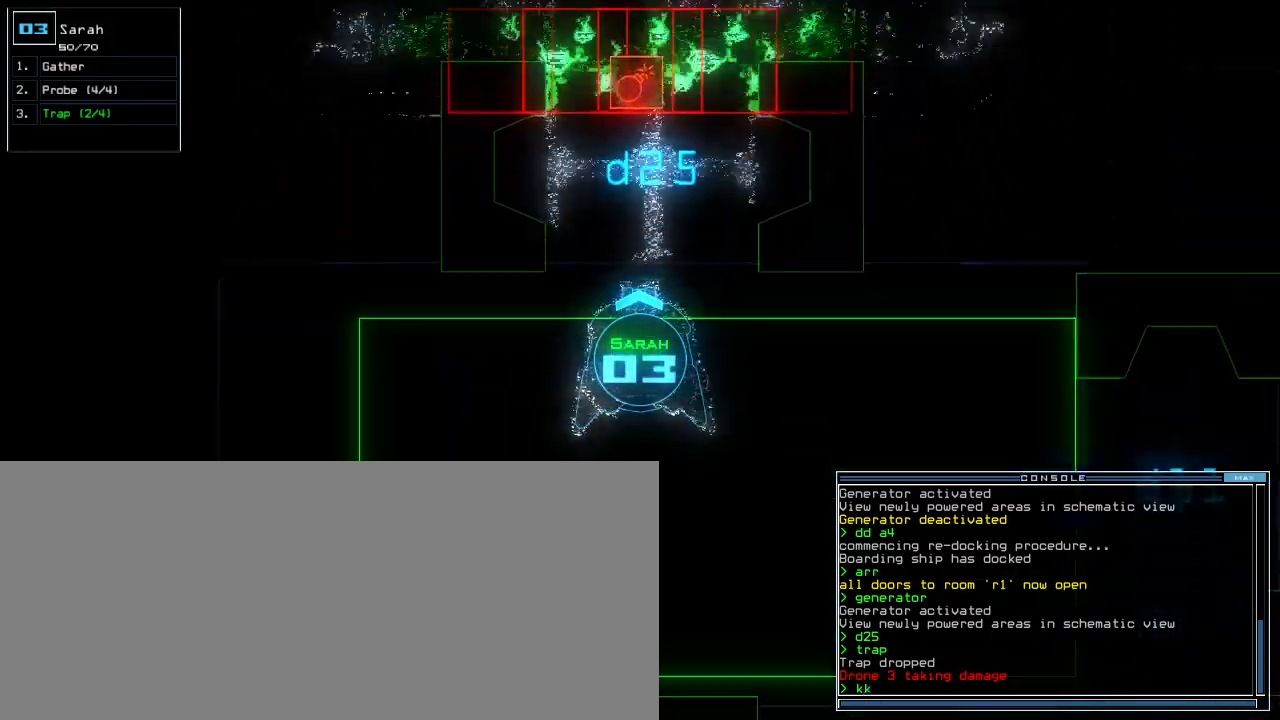
{"keys": ["up"], "events": [[100, "down", "up"], [160, "return", "down"], [220, "return", "up"], [400, "up", "down"]]}
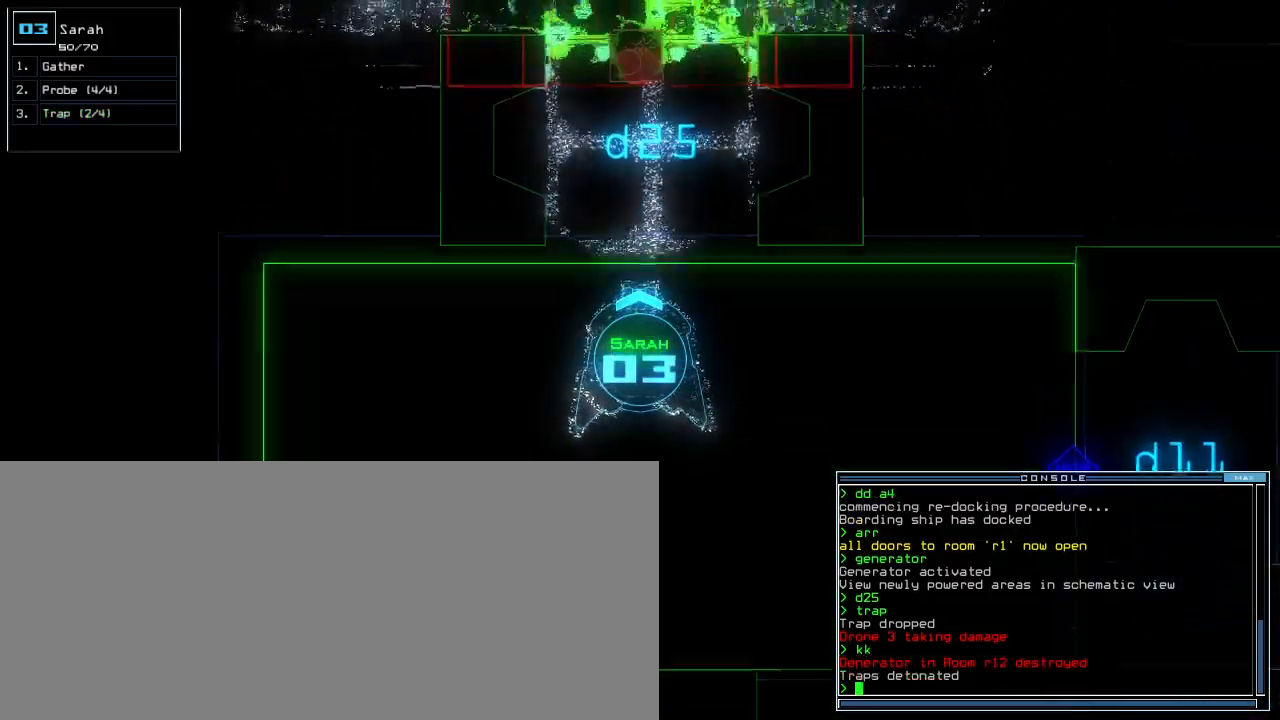
{"keys": ["up"], "events": [[60, "right", "down"], [200, "right", "up"], [340, "left", "down"], [500, "left", "up"]]}
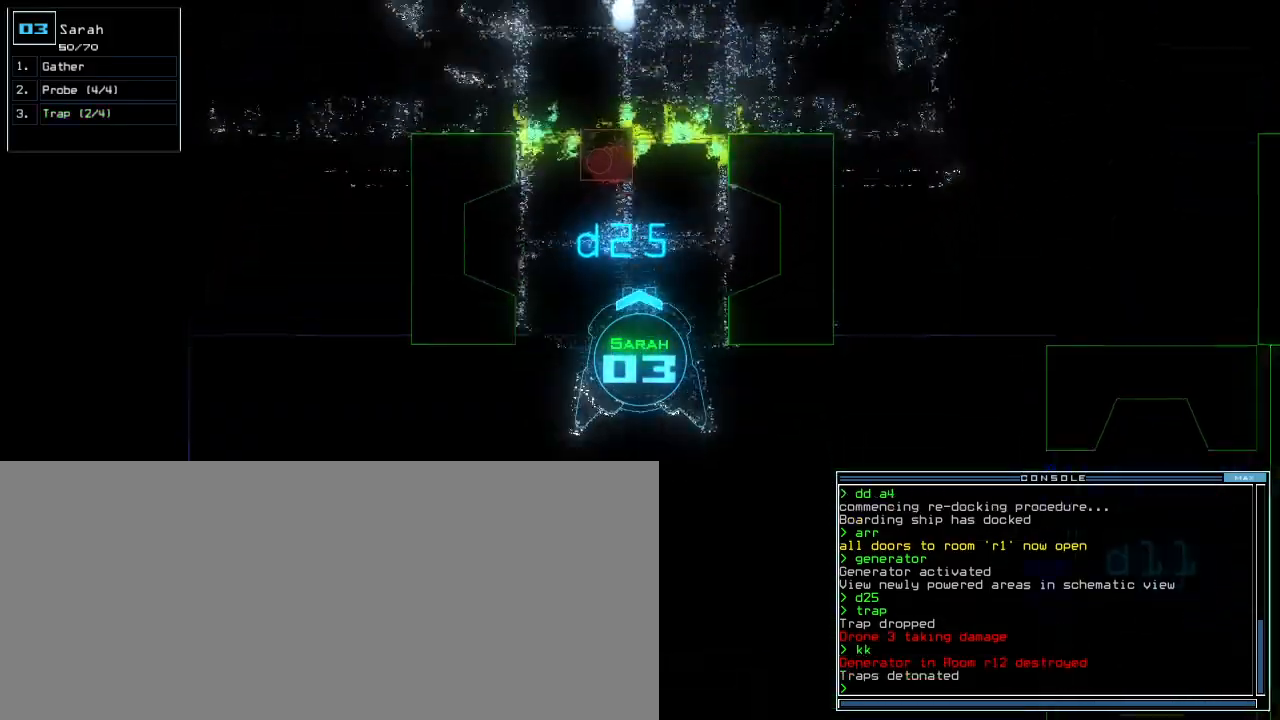
{"keys": ["up"], "events": []}
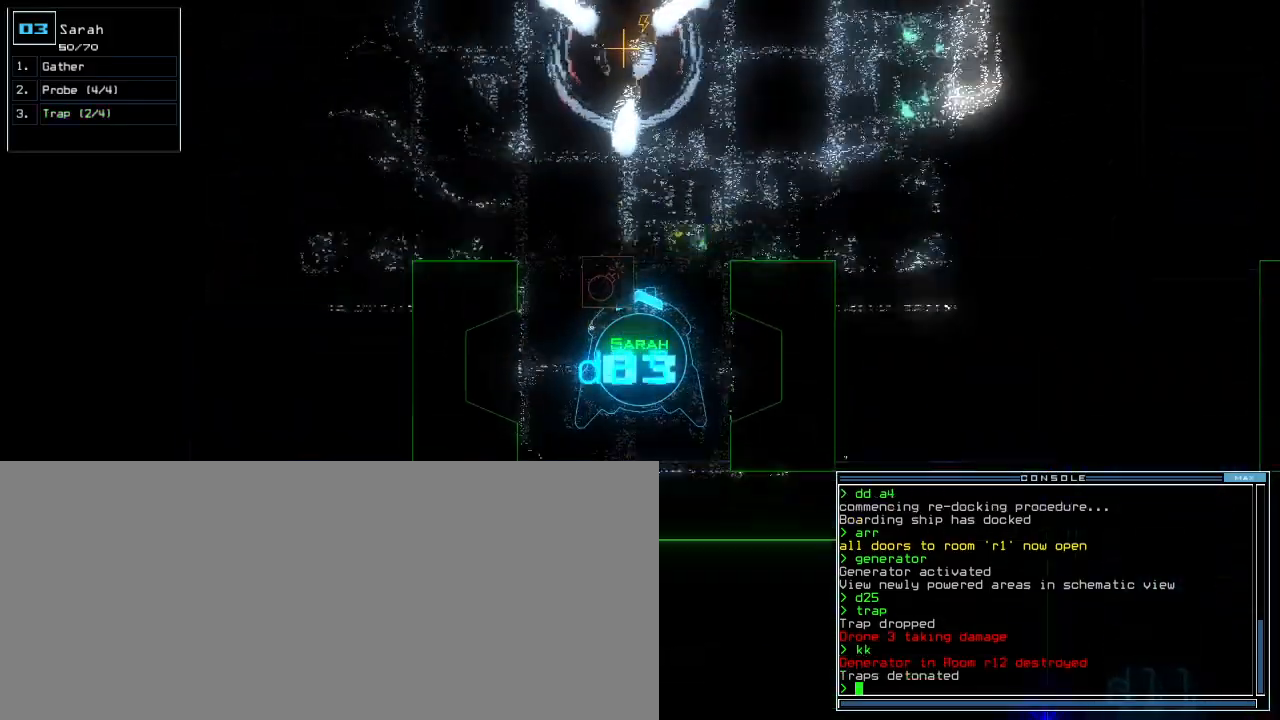
{"keys": ["left", "up"], "events": [[500, "left", "down"]]}
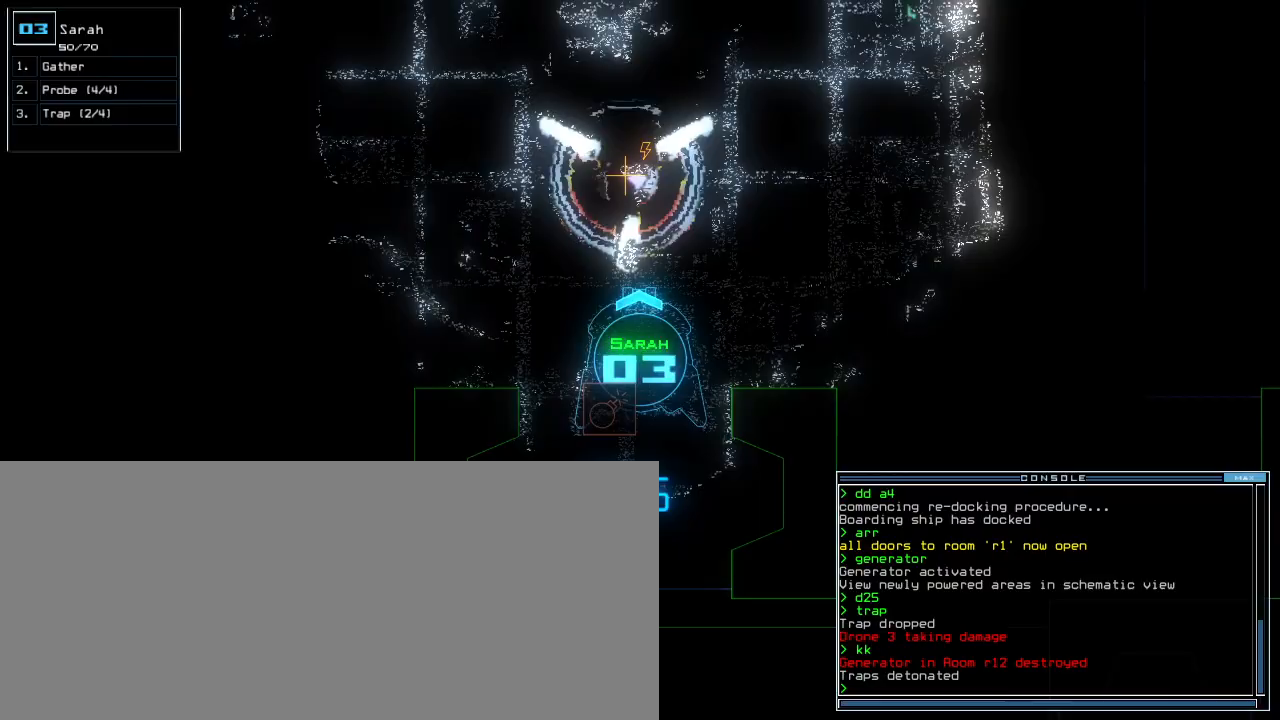
{"keys": ["return", "s", "up"], "events": [[80, "left", "up"], [360, "s", "down"], [420, "s", "up"], [460, "s", "down"], [500, "return", "down"]]}
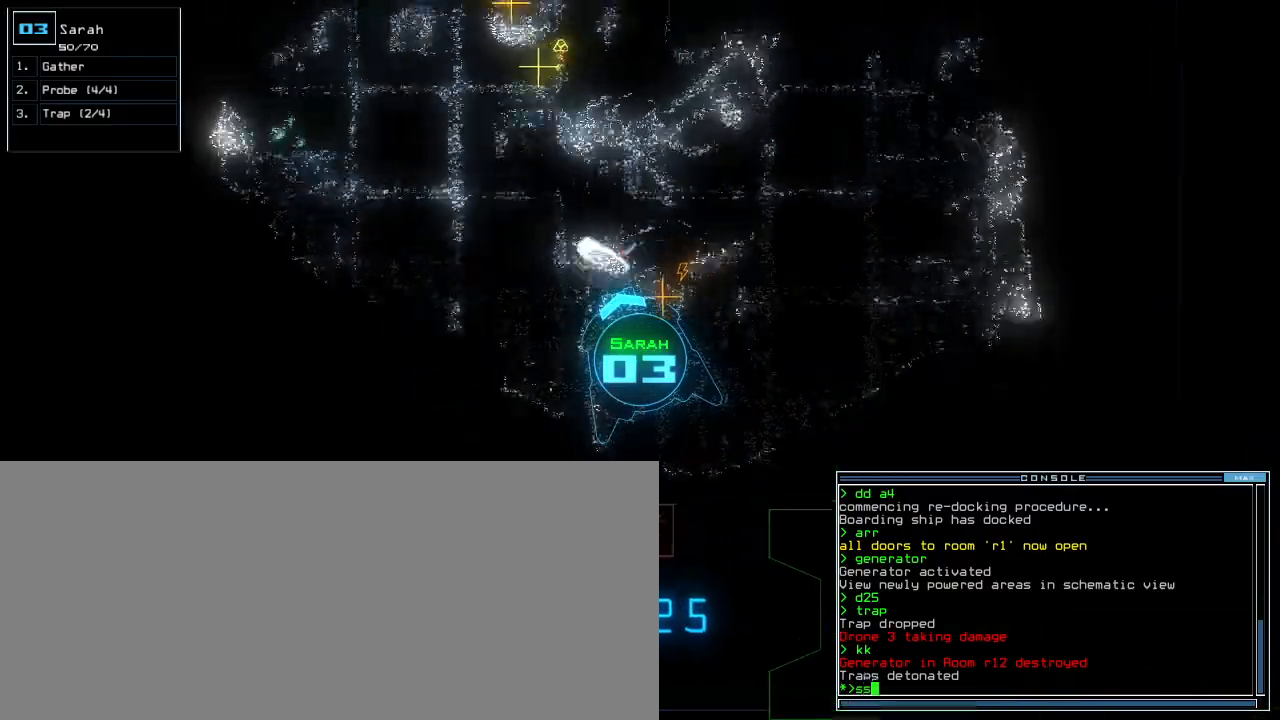
{"keys": ["right", "up"], "events": [[40, "s", "up"], [100, "return", "up"], [500, "right", "down"]]}
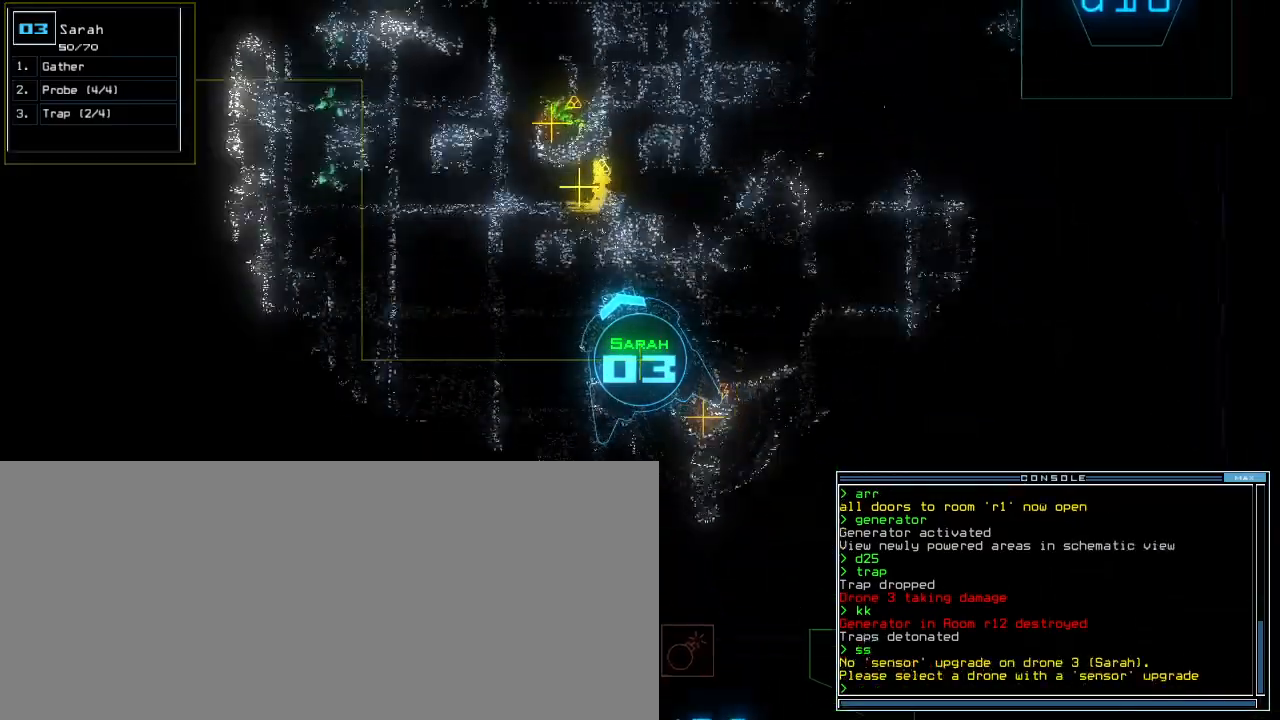
{"keys": ["up"], "events": [[80, "right", "up"], [260, "left", "down"], [320, "left", "up"]]}
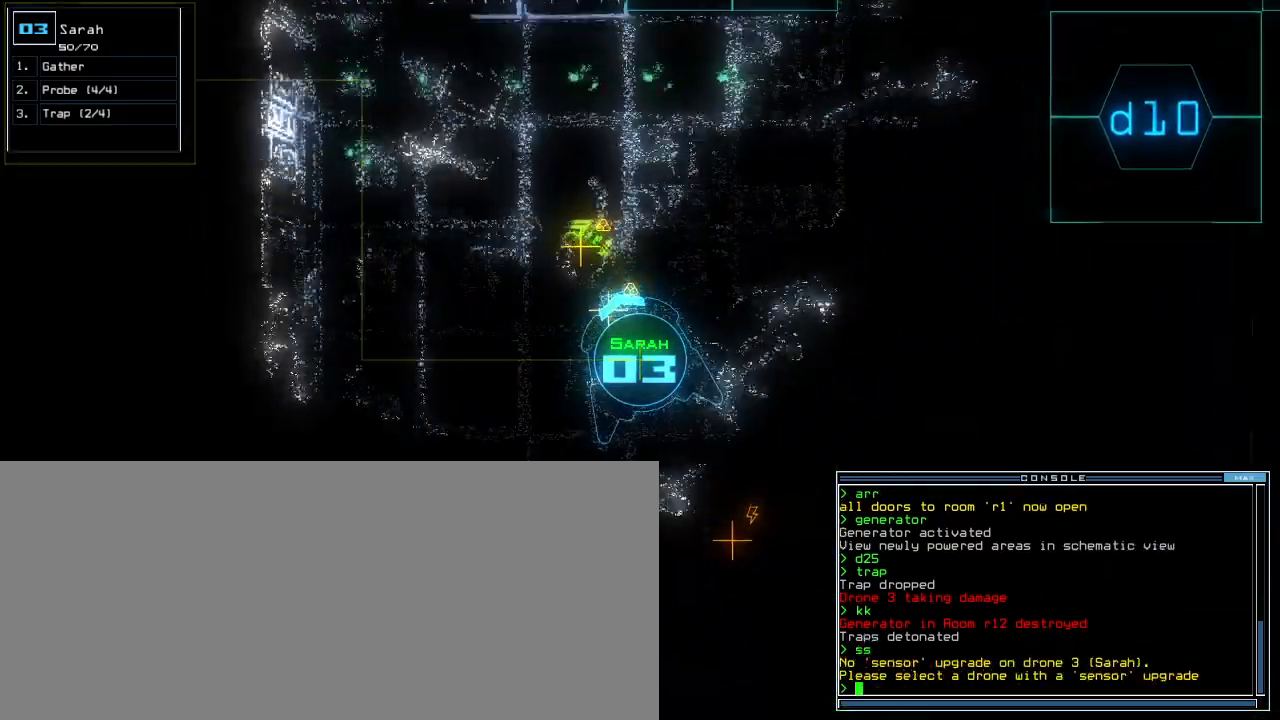
{"keys": [], "events": [[300, "g", "down"], [300, "return", "down"], [340, "g", "up"], [380, "return", "up"], [380, "up", "up"]]}
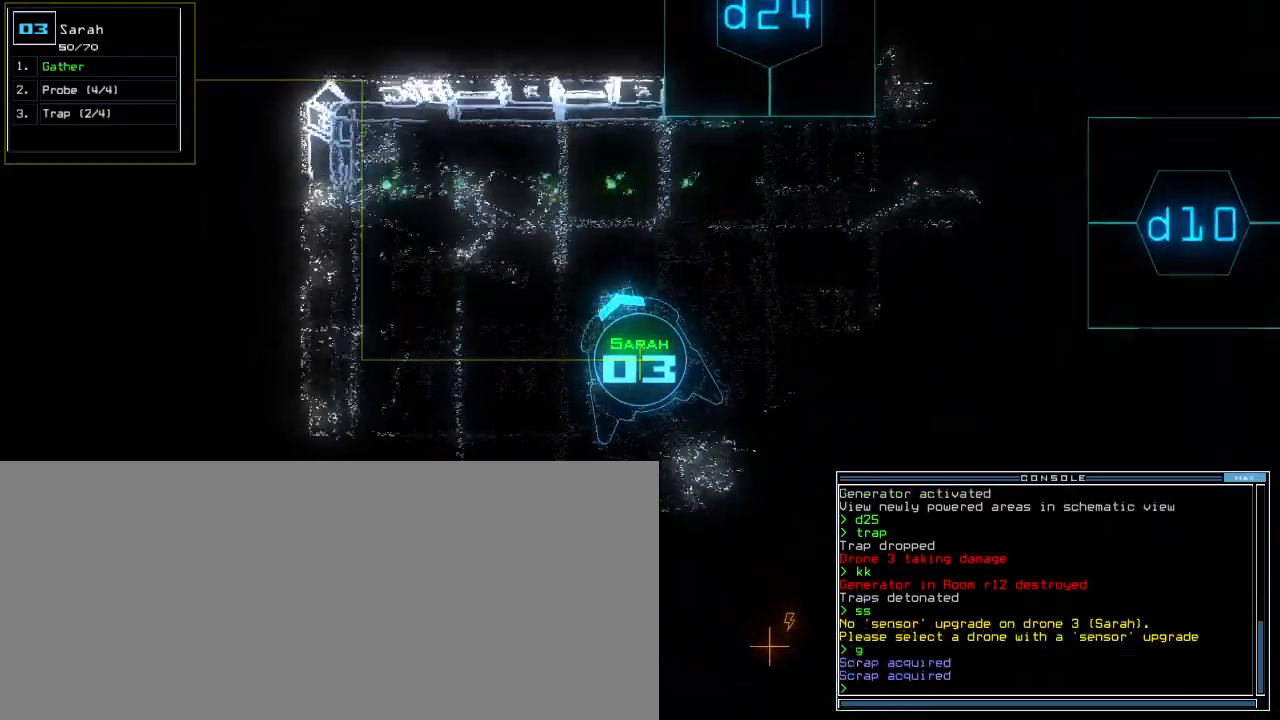
{"keys": ["right", "up"], "events": [[20, "right", "down"], [420, "up", "down"]]}
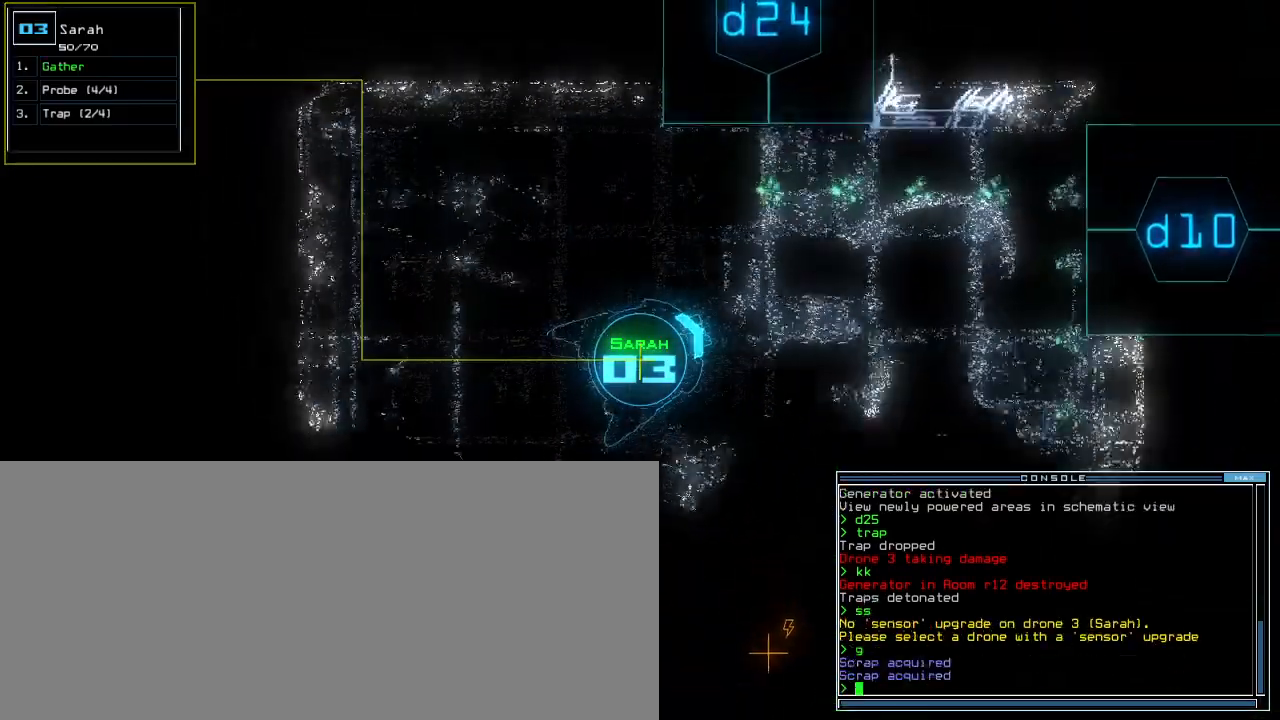
{"keys": ["right", "up"], "events": []}
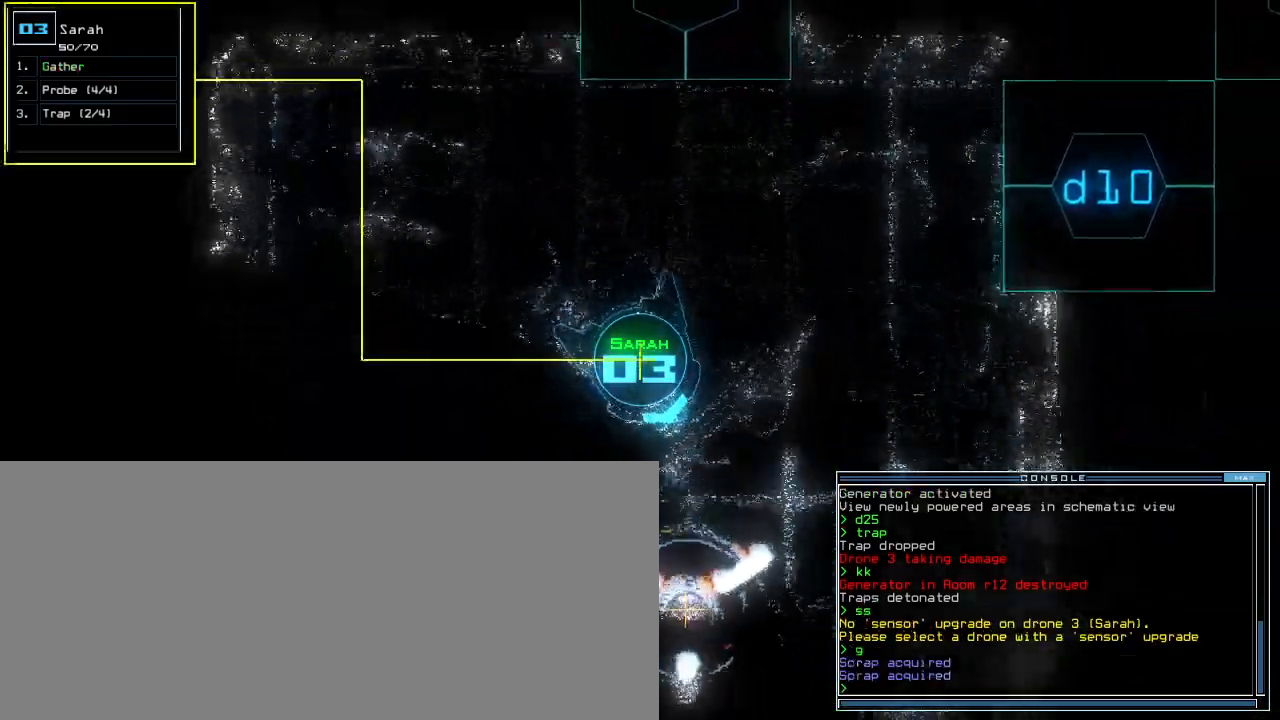
{"keys": ["up"], "events": [[80, "right", "up"]]}